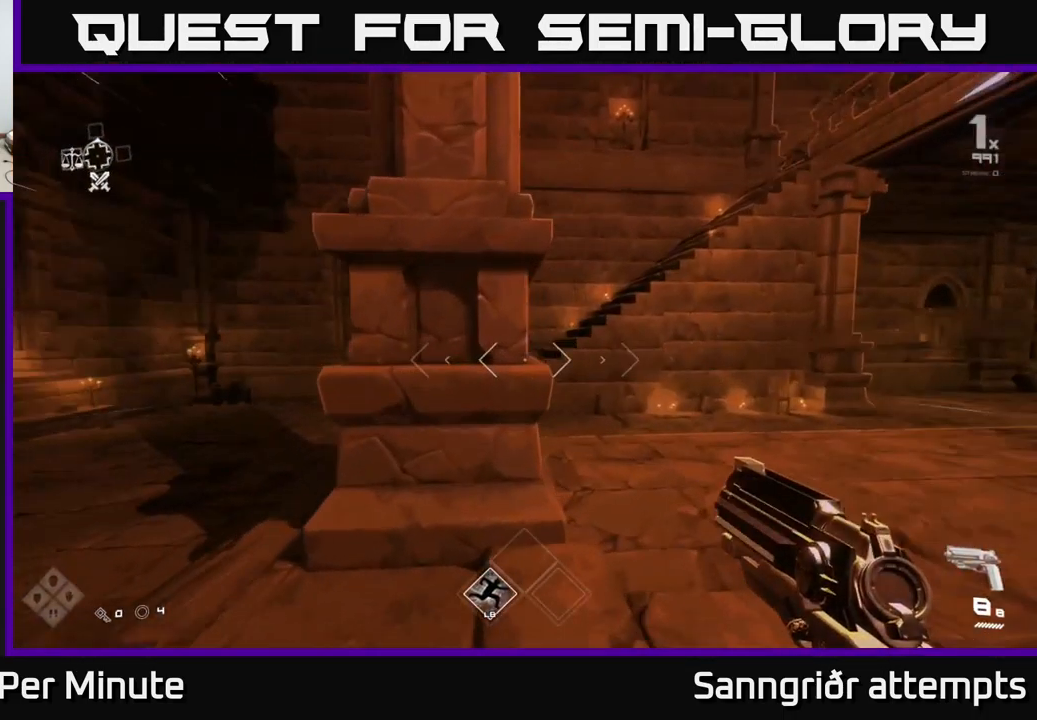
Gameplay with a controller (Xbox layout); each line is a JSON object with the inputs held at the frame after it. "events" lists button and stick changes between this image and that frame as [ms after this image, input, new state], when the widget could be followed in between.
{"buttons": ["A"], "left_stick": "up", "right_stick": "center", "events": [[50, "right_stick", "center"], [233, "L1", "up"], [250, "A", "down"], [266, "left_stick", "up-left"], [366, "A", "up"], [416, "left_stick", "up"], [483, "A", "down"]]}
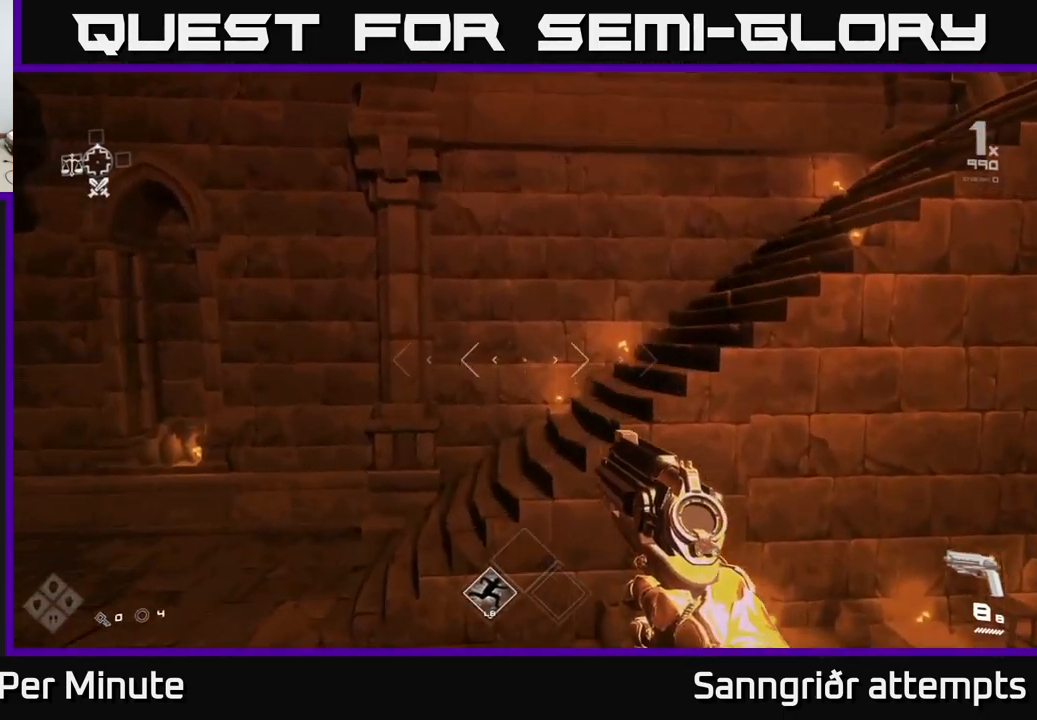
{"buttons": ["L1"], "left_stick": "up", "right_stick": "right", "events": [[83, "A", "up"], [200, "right_stick", "right"], [350, "L1", "down"]]}
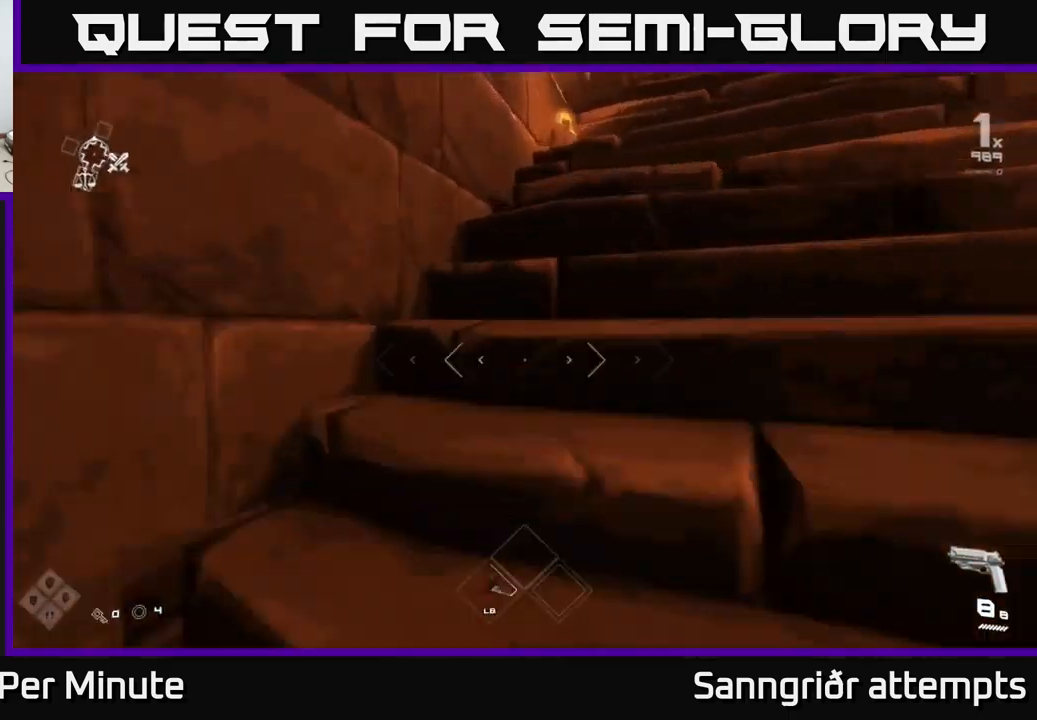
{"buttons": ["L1"], "left_stick": "up-right", "right_stick": "left", "events": [[67, "right_stick", "center"], [167, "left_stick", "up-right"], [450, "right_stick", "left"]]}
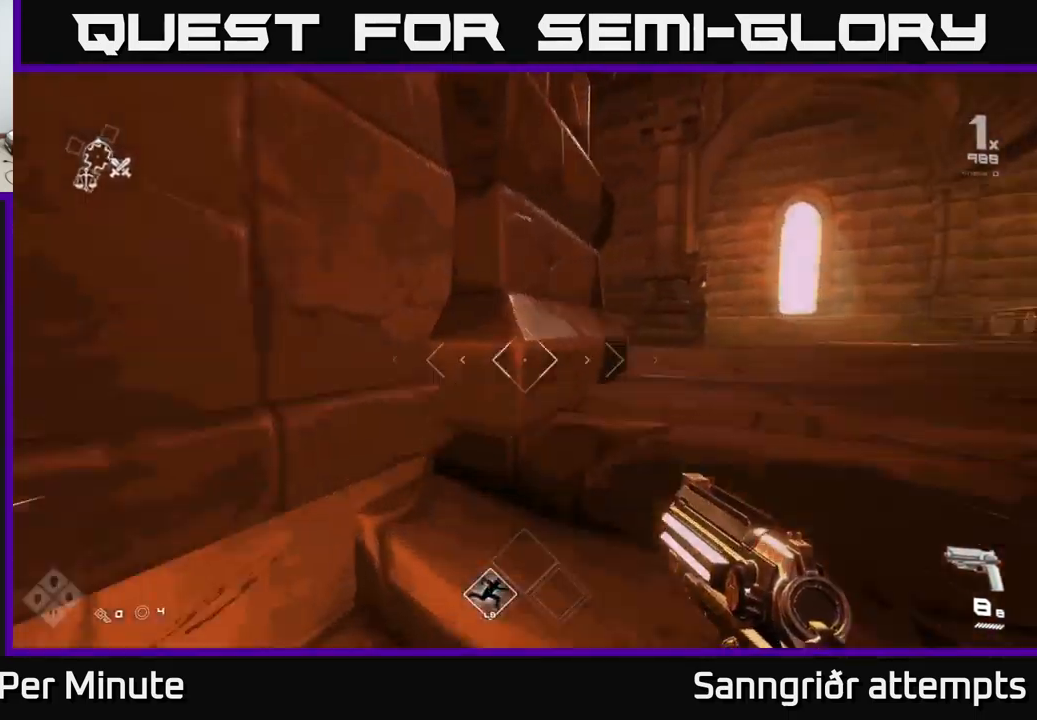
{"buttons": [], "left_stick": "up-right", "right_stick": "left", "events": [[200, "right_stick", "center"], [317, "right_stick", "left"], [417, "L1", "up"]]}
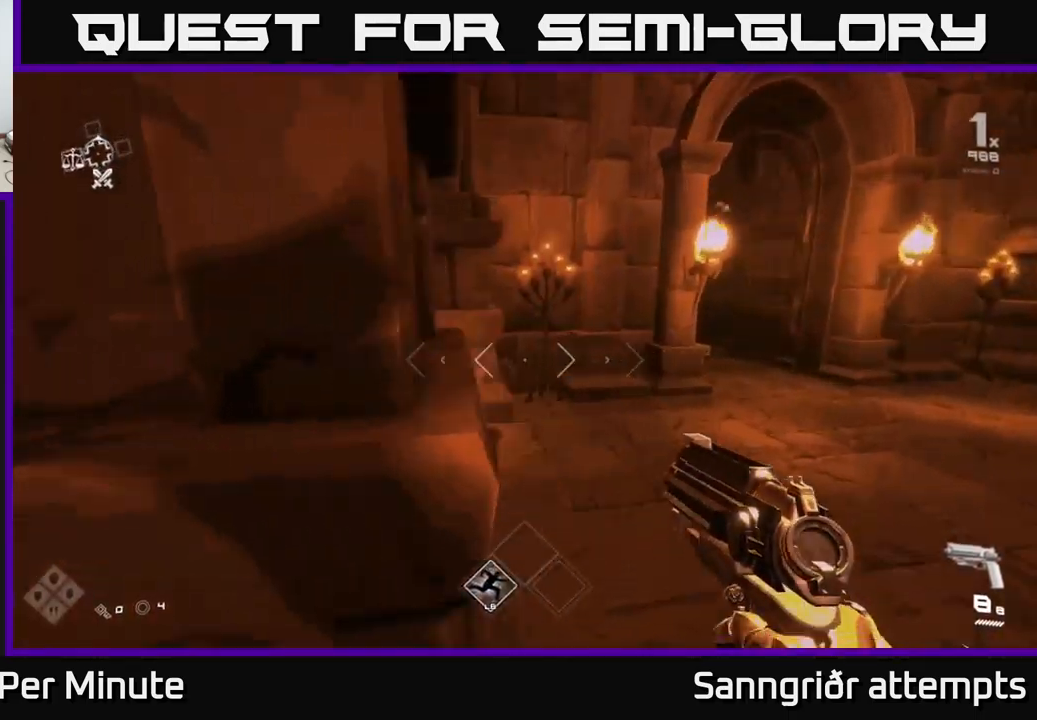
{"buttons": ["L1"], "left_stick": "up", "right_stick": "center", "events": [[83, "left_stick", "up"], [183, "right_stick", "right"], [217, "left_stick", "up-right"], [283, "L1", "down"], [333, "left_stick", "up"], [333, "right_stick", "center"]]}
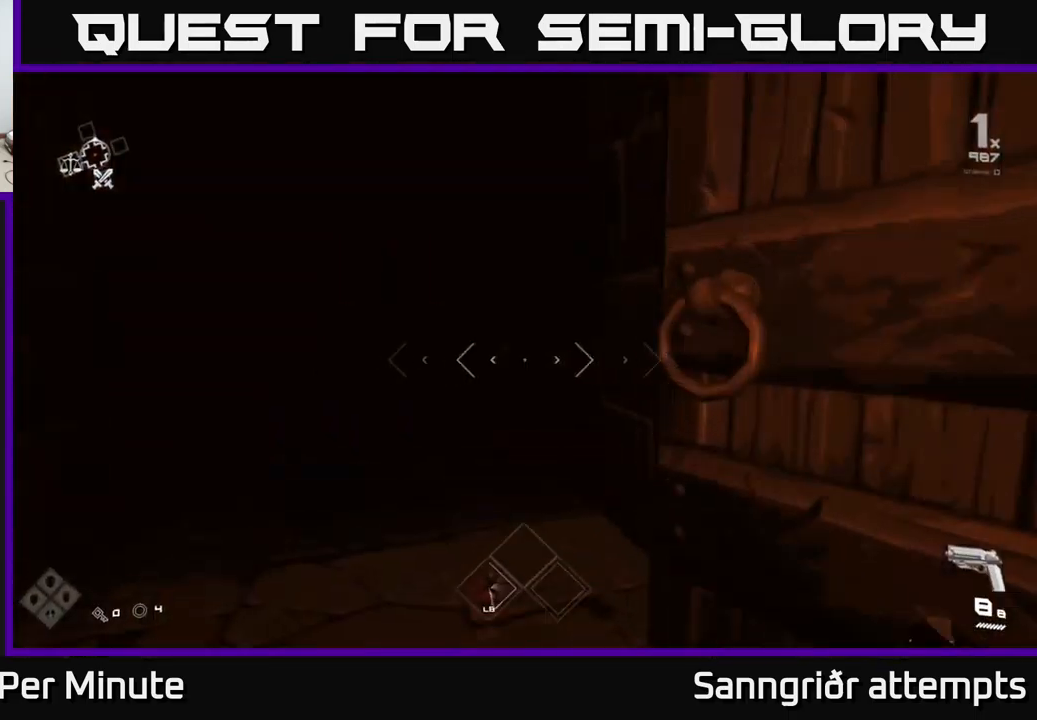
{"buttons": ["L1"], "left_stick": "up", "right_stick": "right", "events": [[33, "right_stick", "left"], [183, "right_stick", "center"], [483, "right_stick", "right"]]}
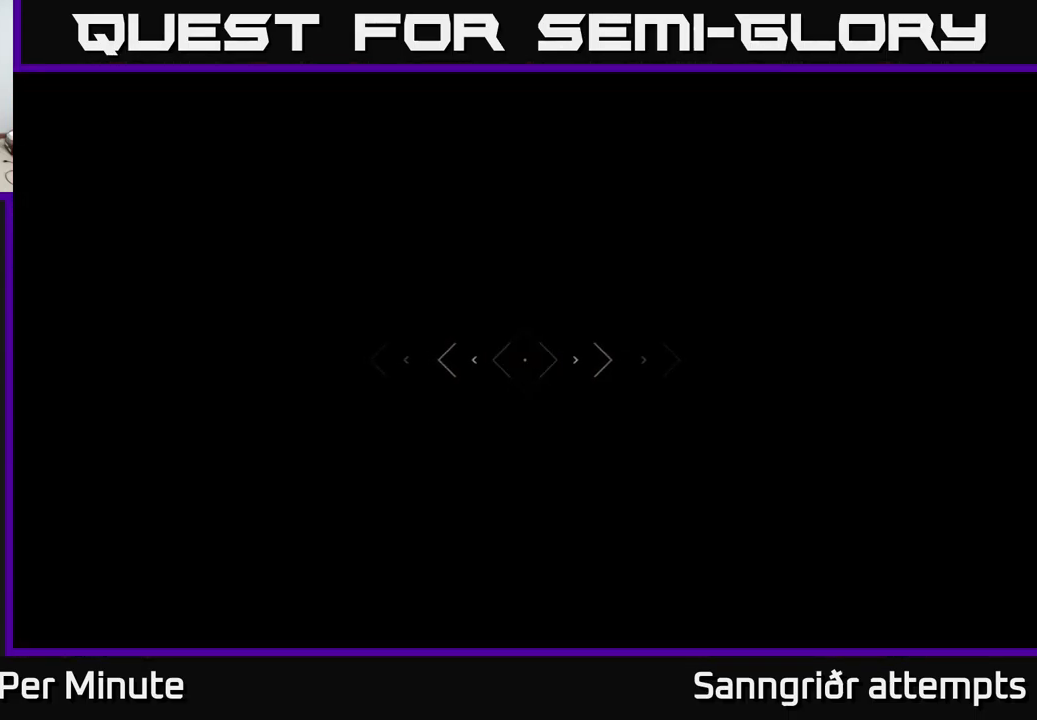
{"buttons": ["L1"], "left_stick": "up", "right_stick": "center", "events": [[83, "right_stick", "center"]]}
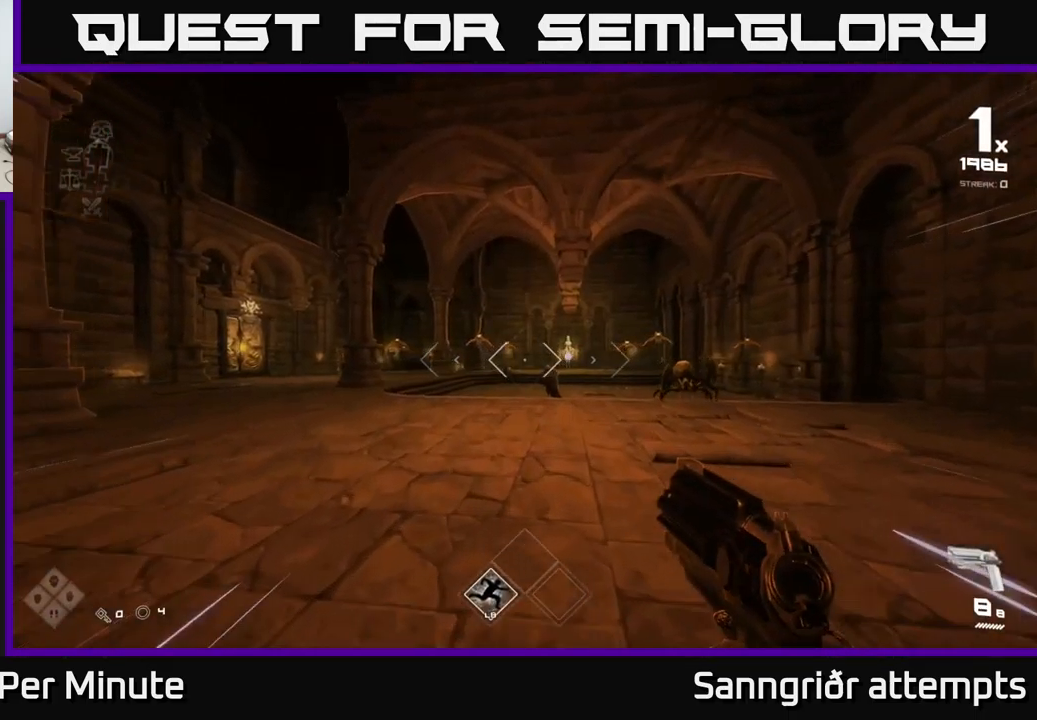
{"buttons": ["R2"], "left_stick": "up-right", "right_stick": "center", "events": [[33, "L1", "up"], [183, "left_stick", "up-right"], [183, "right_stick", "right"], [383, "right_stick", "center"], [400, "R2", "down"]]}
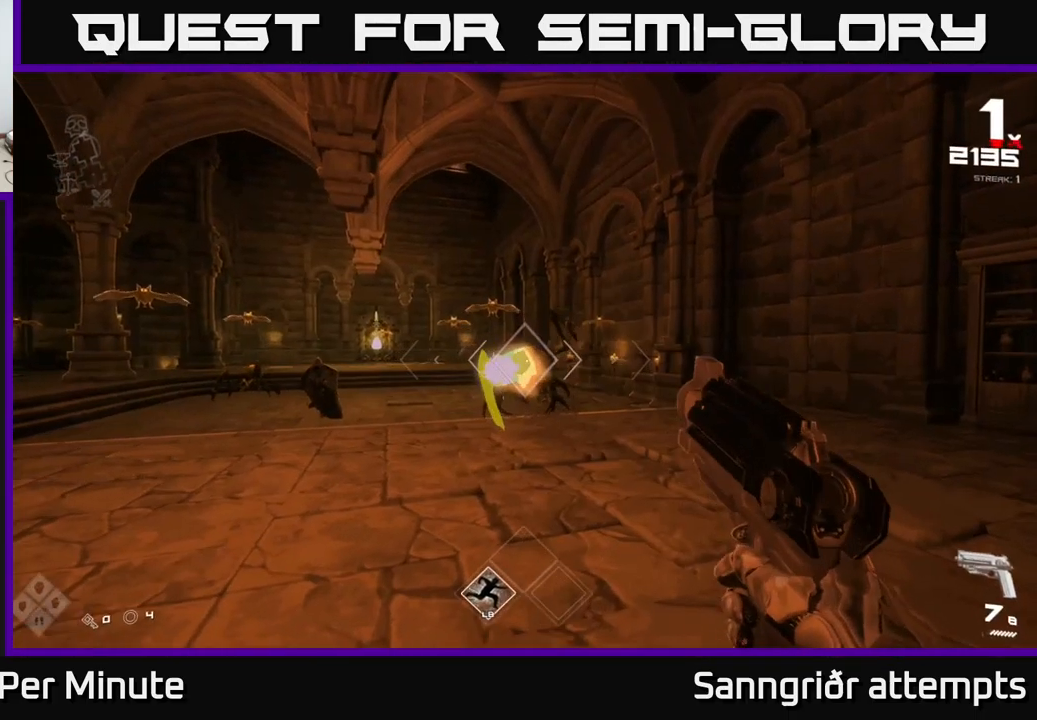
{"buttons": [], "left_stick": "up", "right_stick": "up-left", "events": [[50, "R2", "up"], [50, "left_stick", "center"], [100, "left_stick", "up"], [217, "R2", "down"], [300, "R2", "up"], [317, "left_stick", "center"], [433, "left_stick", "up"], [500, "right_stick", "up-left"]]}
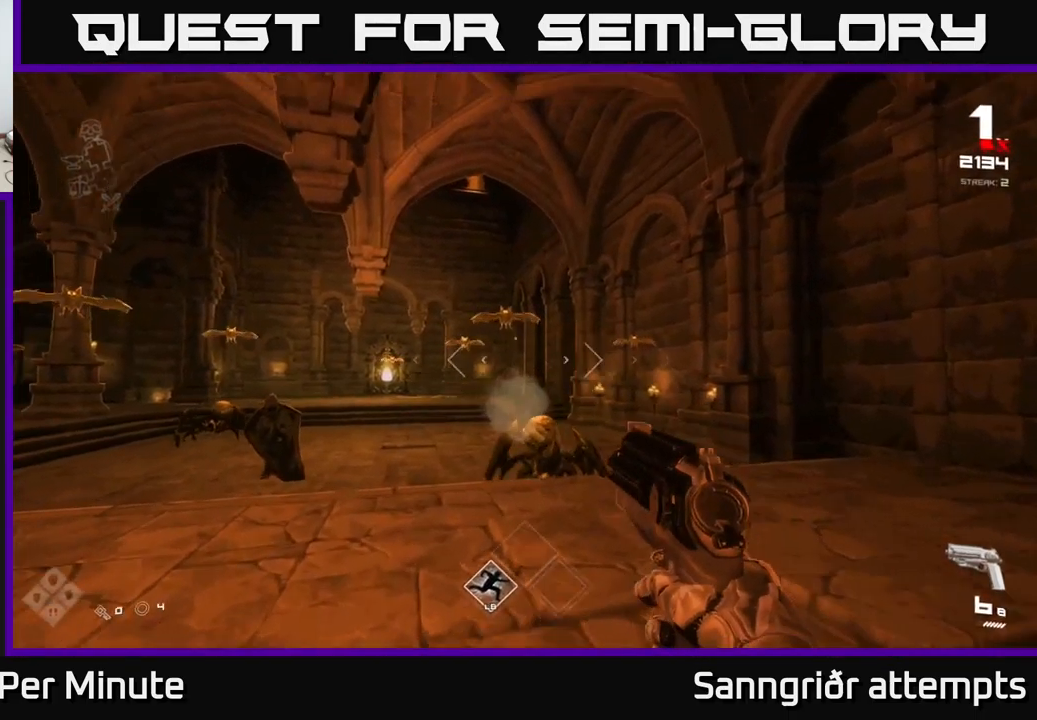
{"buttons": ["R2"], "left_stick": "down", "right_stick": "down-right", "events": [[67, "R2", "down"], [83, "right_stick", "center"], [200, "R2", "up"], [367, "right_stick", "down"], [400, "left_stick", "down"], [433, "R2", "down"], [467, "right_stick", "down-right"]]}
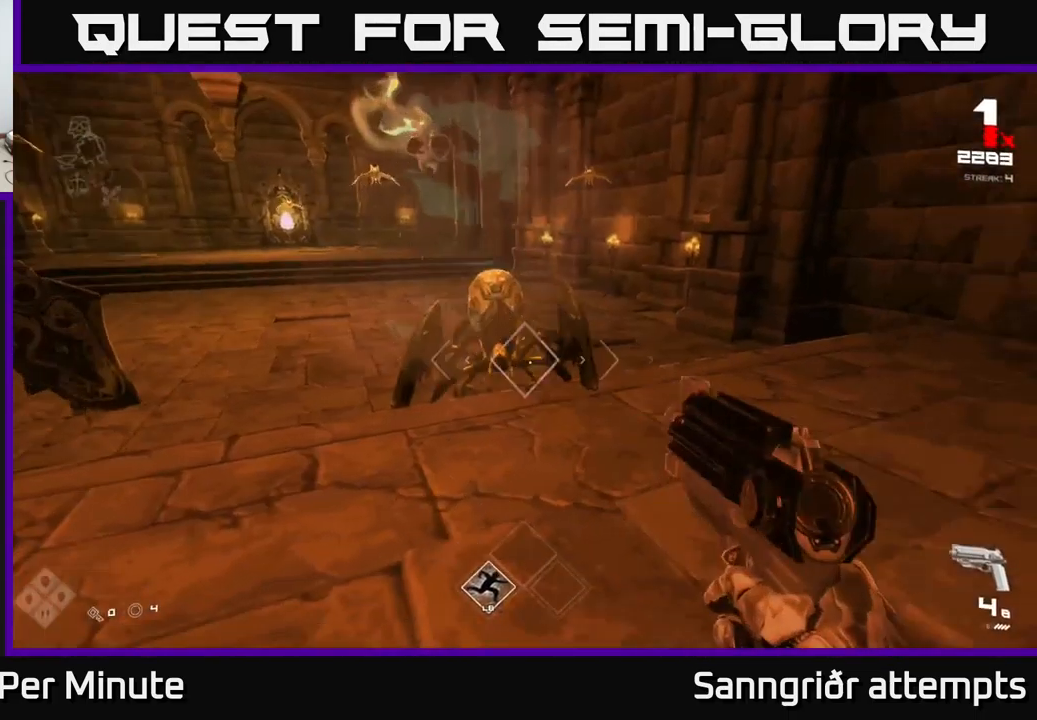
{"buttons": [], "left_stick": "down", "right_stick": "center", "events": [[50, "right_stick", "center"], [67, "R2", "up"], [83, "left_stick", "center"], [133, "right_stick", "up"], [217, "left_stick", "down"], [250, "R2", "down"], [283, "right_stick", "center"], [367, "R2", "up"], [383, "left_stick", "center"], [467, "left_stick", "down"]]}
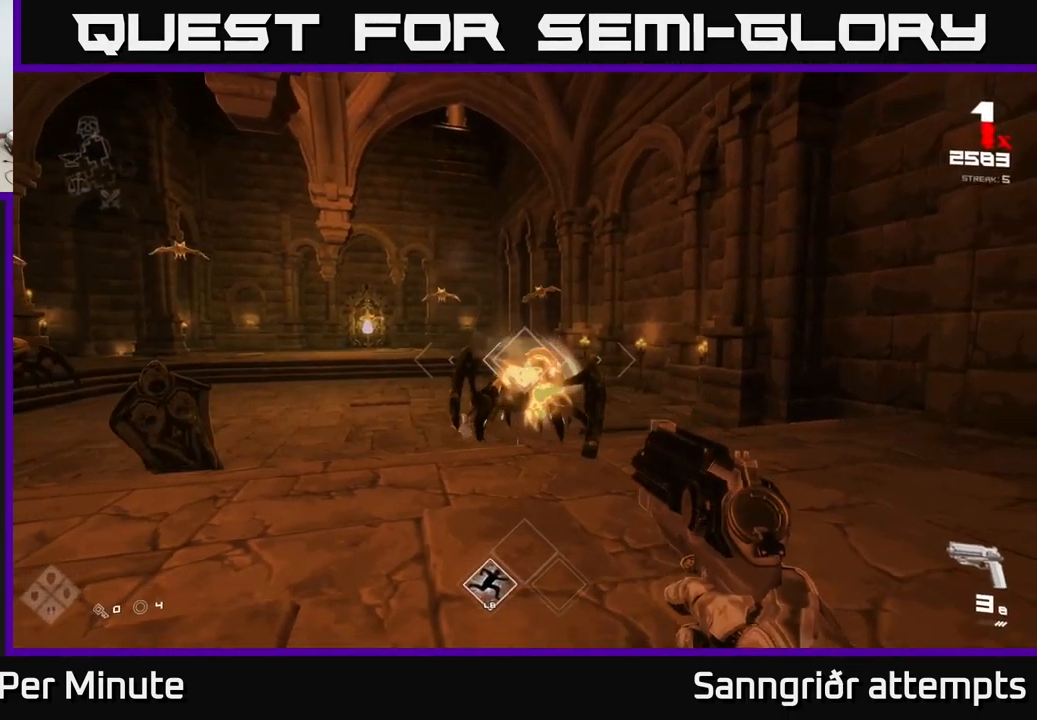
{"buttons": ["R1"], "left_stick": "down-left", "right_stick": "left", "events": [[50, "R2", "down"], [200, "R2", "up"], [334, "right_stick", "left"], [434, "R1", "down"], [450, "left_stick", "down-left"]]}
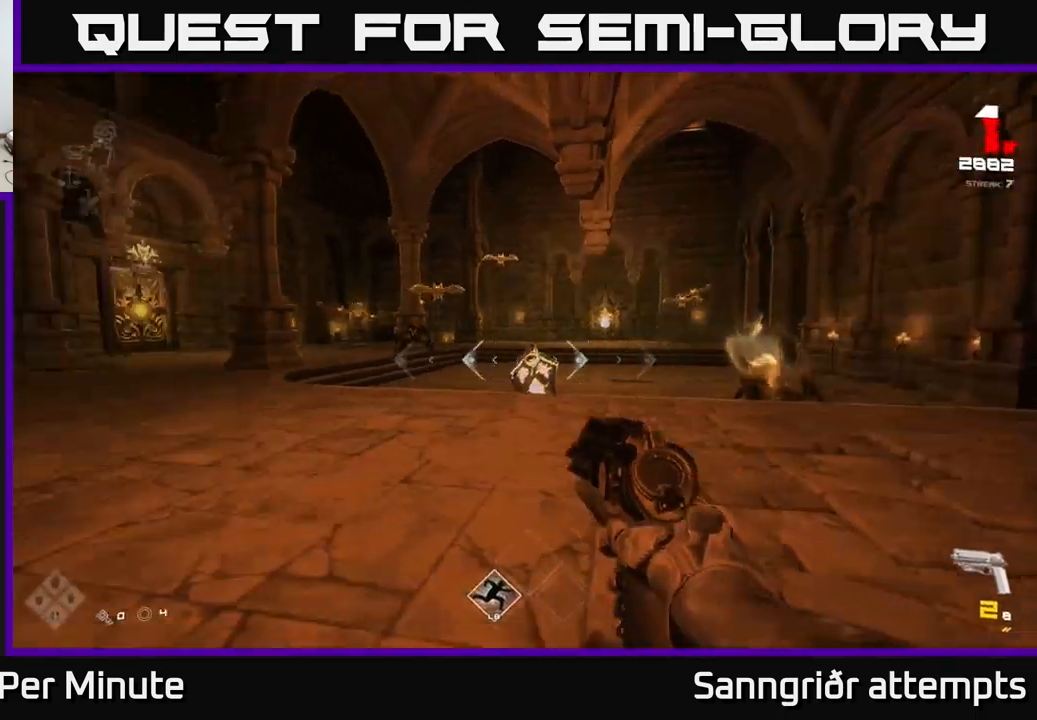
{"buttons": [], "left_stick": "right", "right_stick": "center", "events": [[34, "right_stick", "center"], [50, "R1", "up"], [67, "left_stick", "left"], [317, "L1", "down"], [350, "left_stick", "up"], [417, "left_stick", "right"], [484, "L1", "up"]]}
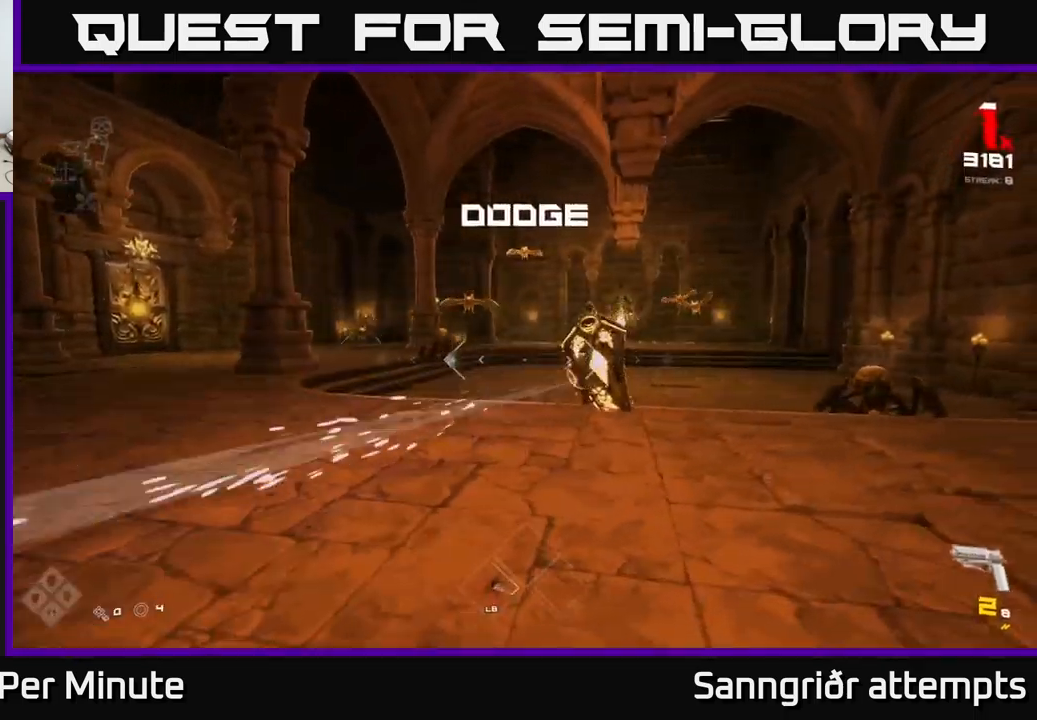
{"buttons": ["L1"], "left_stick": "left", "right_stick": "center", "events": [[134, "R1", "down"], [250, "R1", "up"], [367, "left_stick", "down"], [434, "left_stick", "left"], [467, "L1", "down"]]}
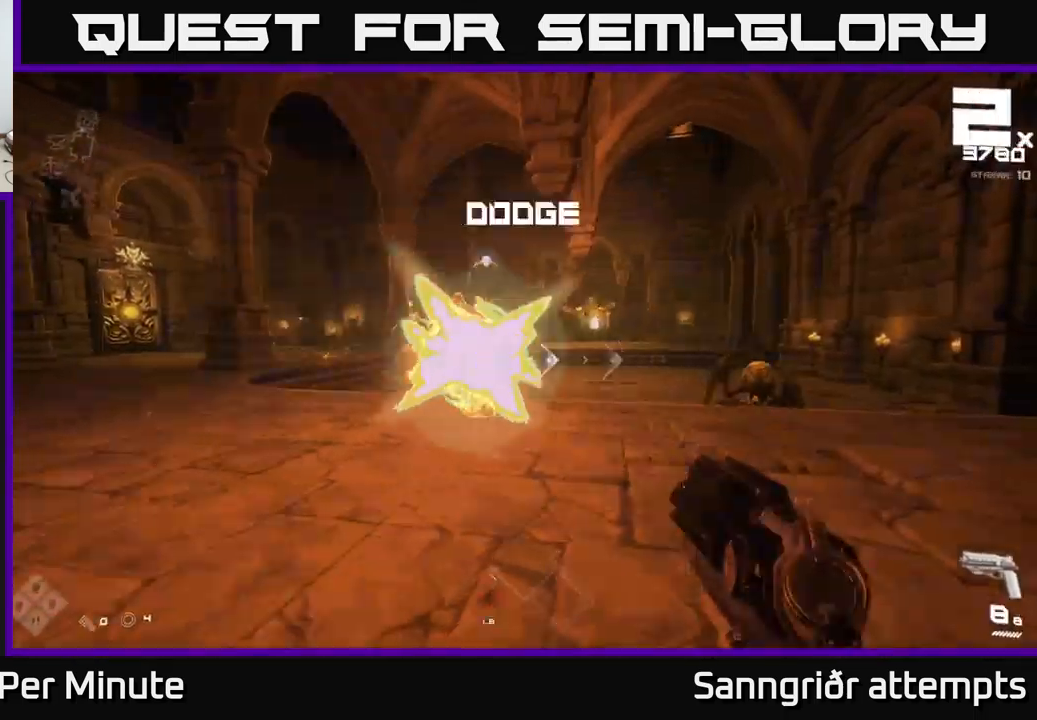
{"buttons": [], "left_stick": "up", "right_stick": "center", "events": [[134, "L1", "up"], [334, "left_stick", "up"]]}
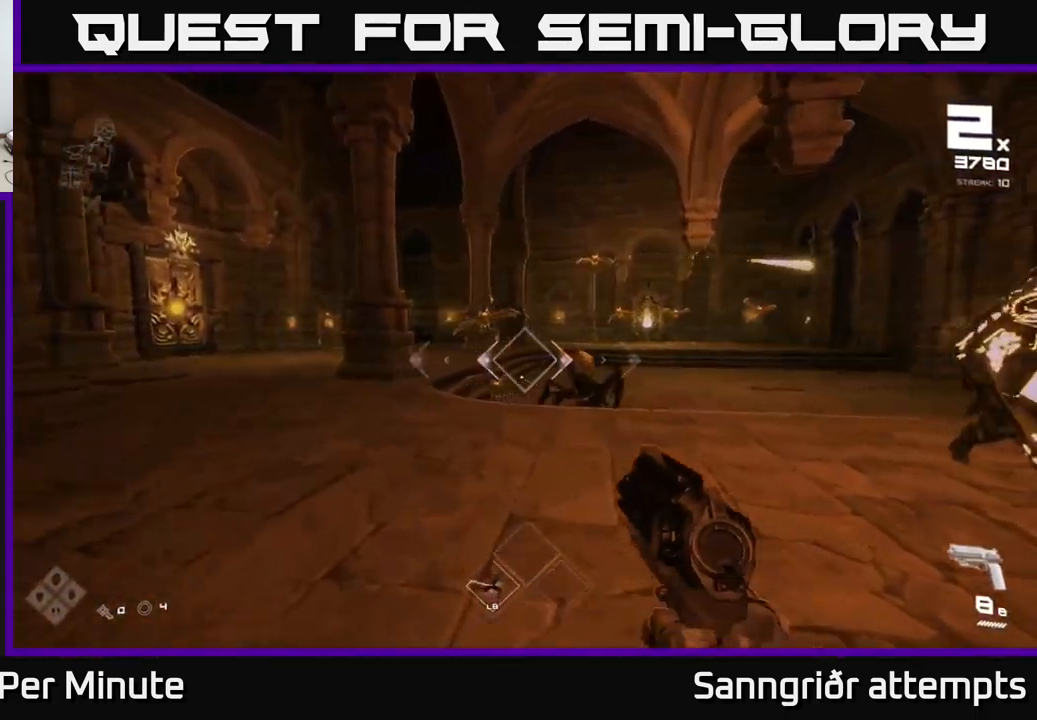
{"buttons": [], "left_stick": "left", "right_stick": "center", "events": [[34, "right_stick", "right"], [50, "left_stick", "up-left"], [167, "L1", "down"], [217, "left_stick", "left"], [234, "right_stick", "center"], [284, "L1", "up"]]}
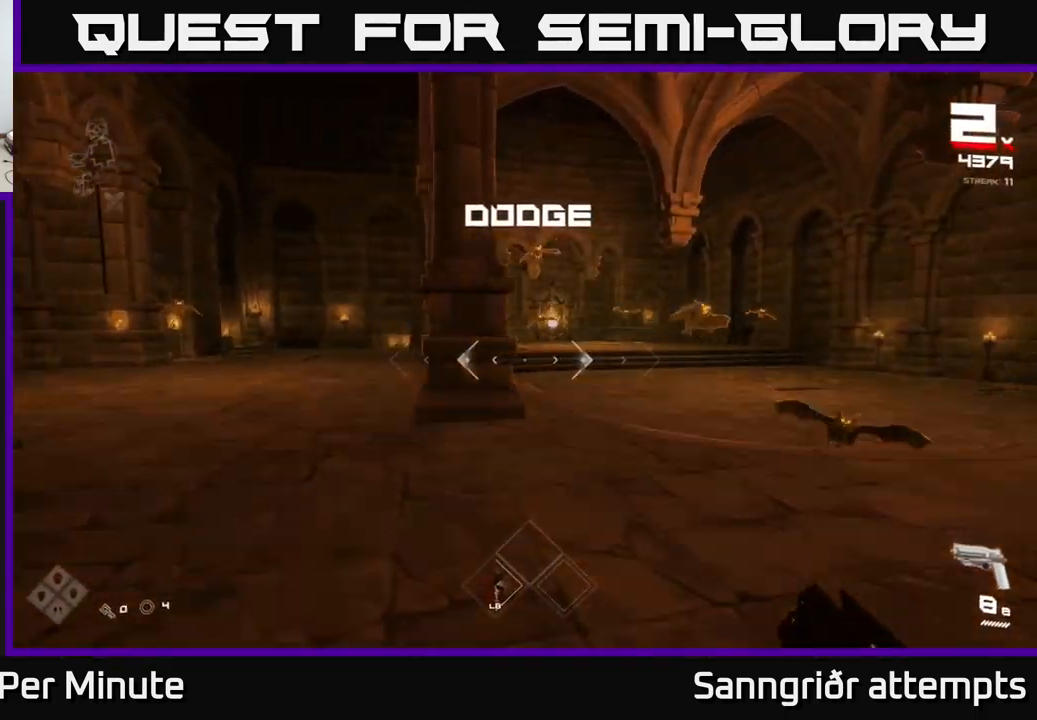
{"buttons": ["L1"], "left_stick": "up-left", "right_stick": "left", "events": [[84, "left_stick", "up-left"], [134, "right_stick", "right"], [217, "right_stick", "center"], [334, "L1", "down"], [500, "right_stick", "left"]]}
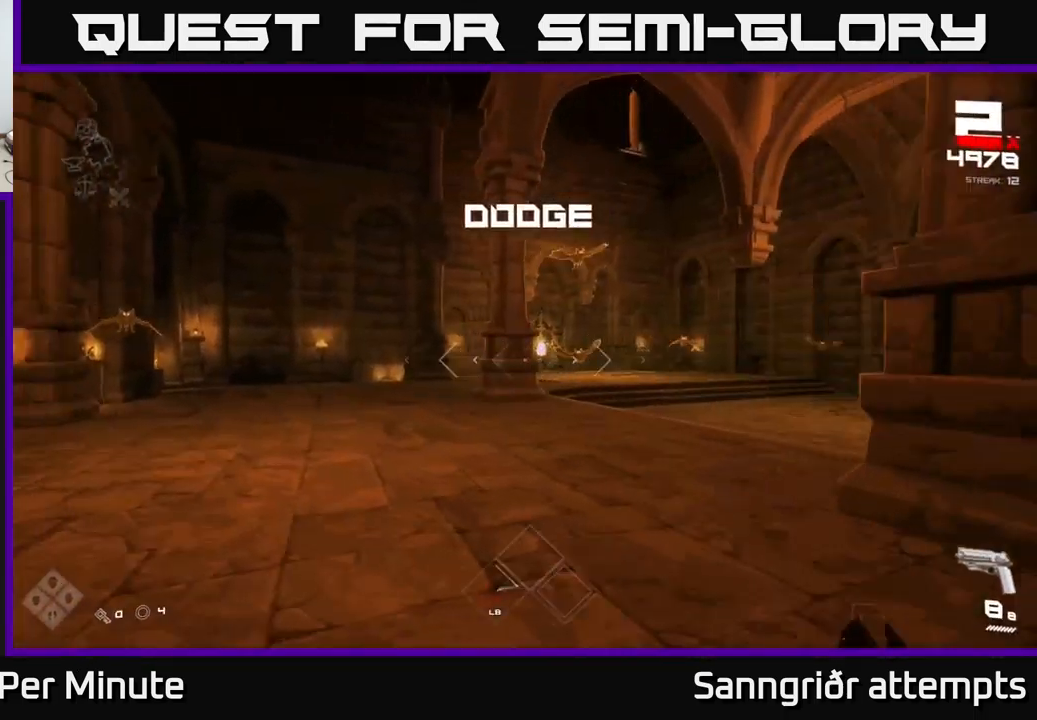
{"buttons": ["R2"], "left_stick": "up", "right_stick": "center", "events": [[17, "L1", "up"], [184, "right_stick", "center"], [484, "left_stick", "up"], [500, "R2", "down"]]}
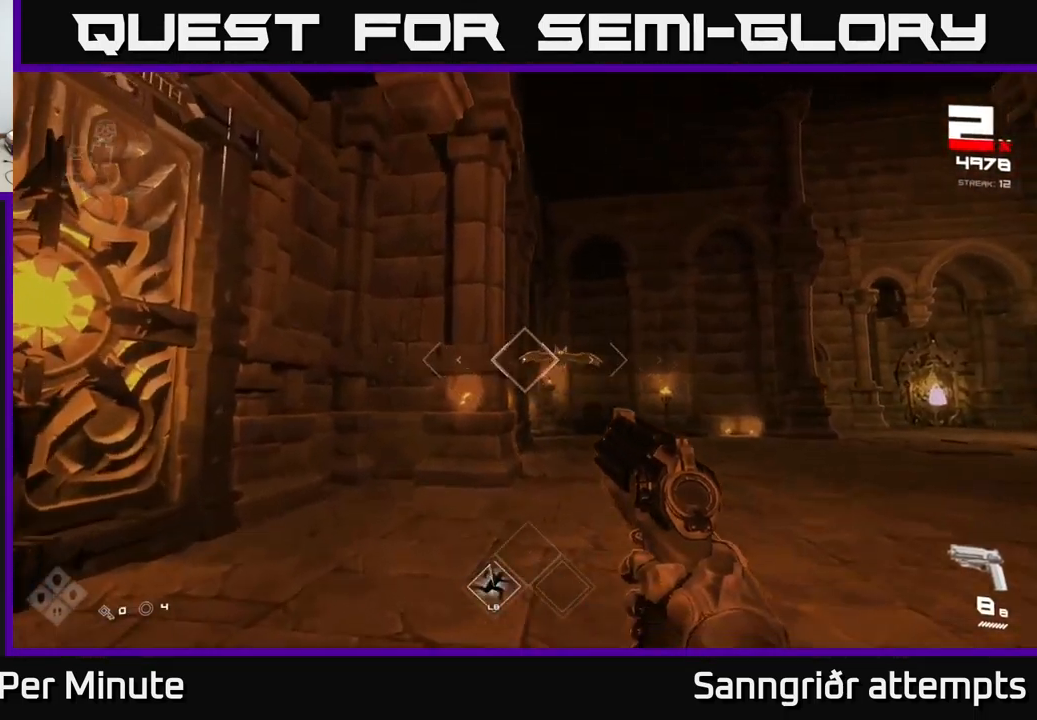
{"buttons": [], "left_stick": "up-right", "right_stick": "right", "events": [[117, "R2", "up"], [167, "right_stick", "right"], [217, "left_stick", "up-left"], [417, "left_stick", "up-right"]]}
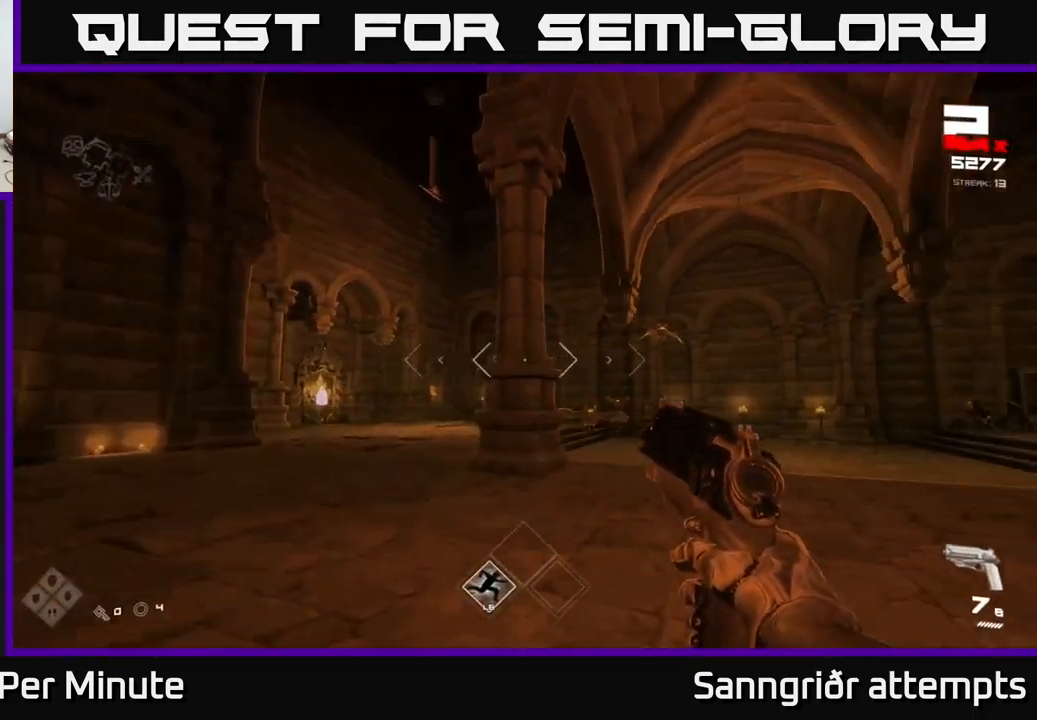
{"buttons": [], "left_stick": "up-left", "right_stick": "left", "events": [[67, "left_stick", "up-left"], [184, "R2", "down"], [217, "right_stick", "center"], [284, "R2", "up"], [417, "right_stick", "left"]]}
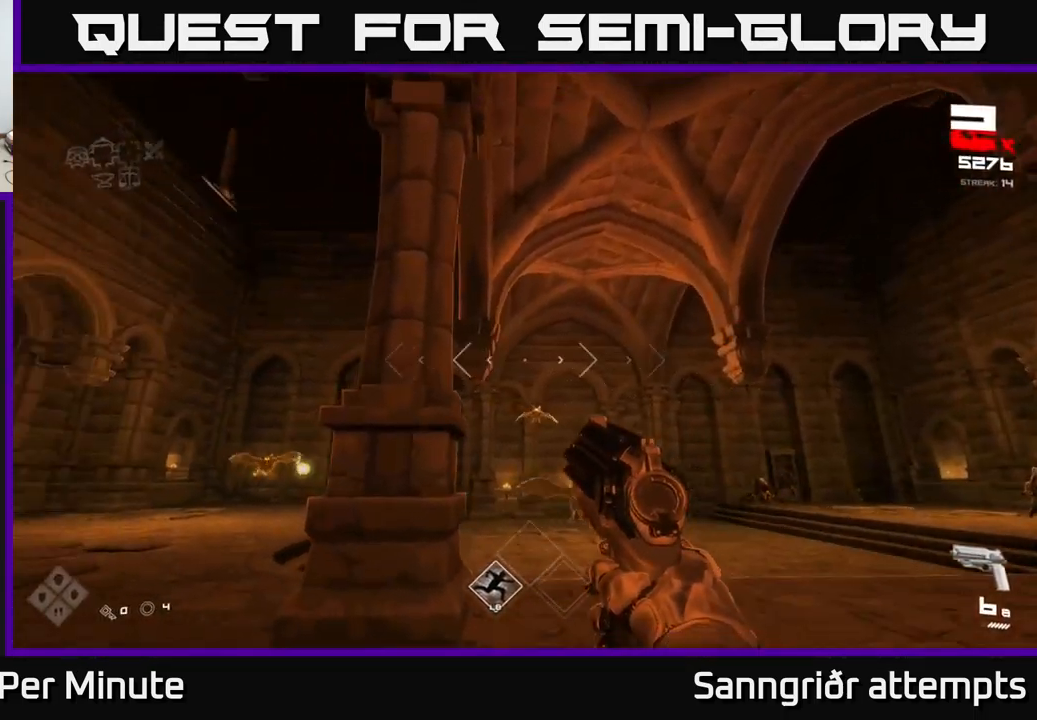
{"buttons": [], "left_stick": "down-left", "right_stick": "center", "events": [[17, "R2", "down"], [34, "right_stick", "center"], [67, "left_stick", "center"], [134, "R2", "up"], [250, "right_stick", "down-right"], [350, "left_stick", "down-left"], [367, "R2", "down"], [450, "right_stick", "center"], [484, "R2", "up"]]}
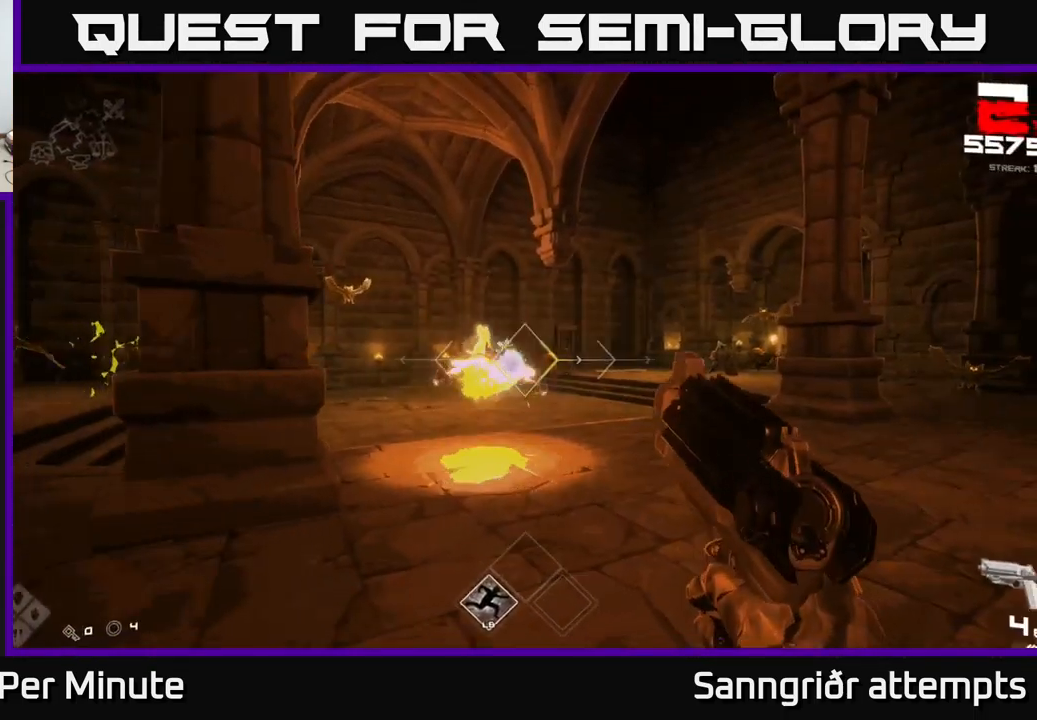
{"buttons": [], "left_stick": "up-left", "right_stick": "center", "events": [[17, "left_stick", "left"], [183, "right_stick", "left"], [300, "left_stick", "up-left"], [316, "right_stick", "center"]]}
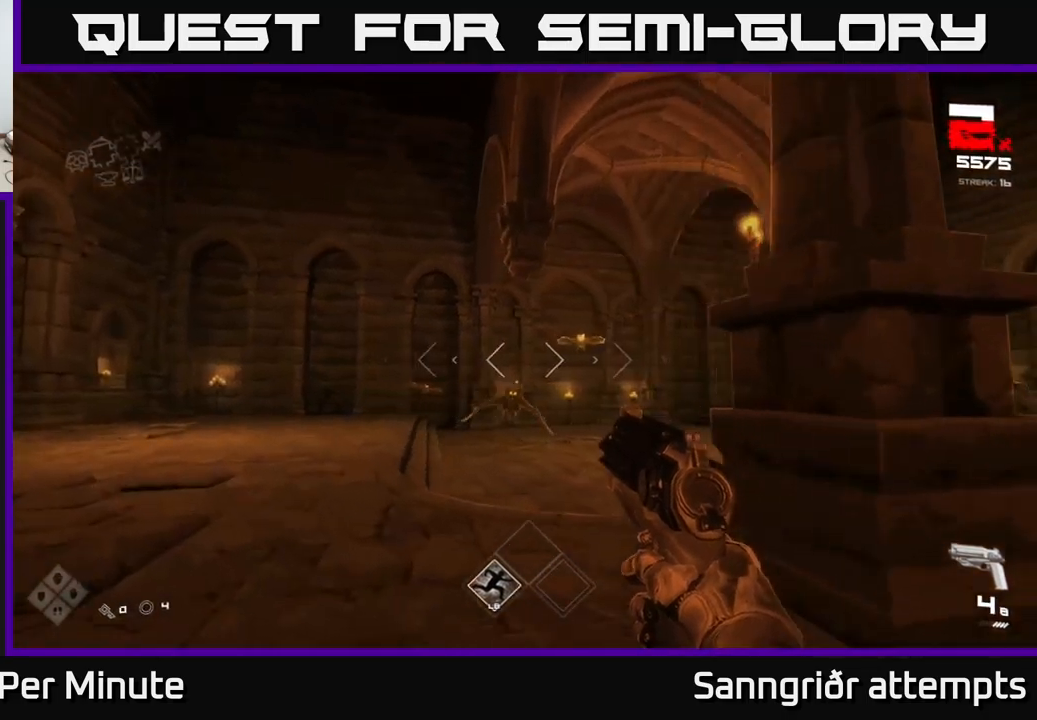
{"buttons": [], "left_stick": "up", "right_stick": "center", "events": [[16, "R2", "down"], [100, "left_stick", "center"], [133, "R2", "up"], [233, "right_stick", "right"], [316, "left_stick", "up-left"], [333, "right_stick", "center"], [383, "R2", "down"], [433, "left_stick", "up"], [500, "R2", "up"]]}
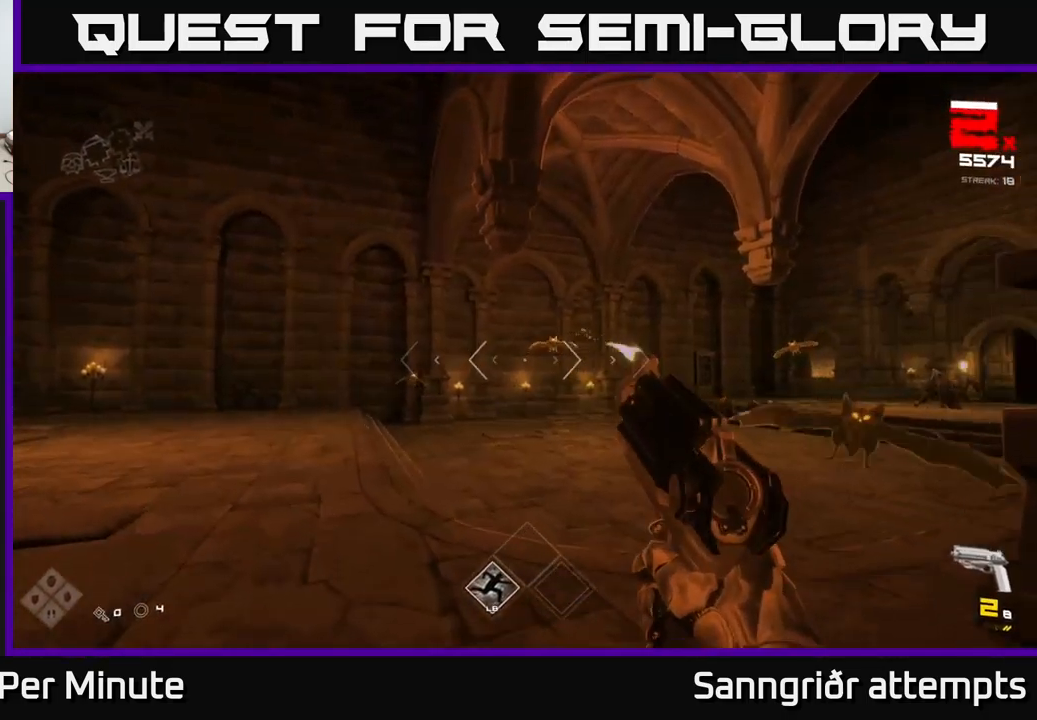
{"buttons": [], "left_stick": "up-left", "right_stick": "center", "events": [[33, "left_stick", "up-left"], [116, "right_stick", "right"], [133, "left_stick", "left"], [233, "R2", "down"], [250, "right_stick", "center"], [300, "R2", "up"], [350, "left_stick", "up-left"]]}
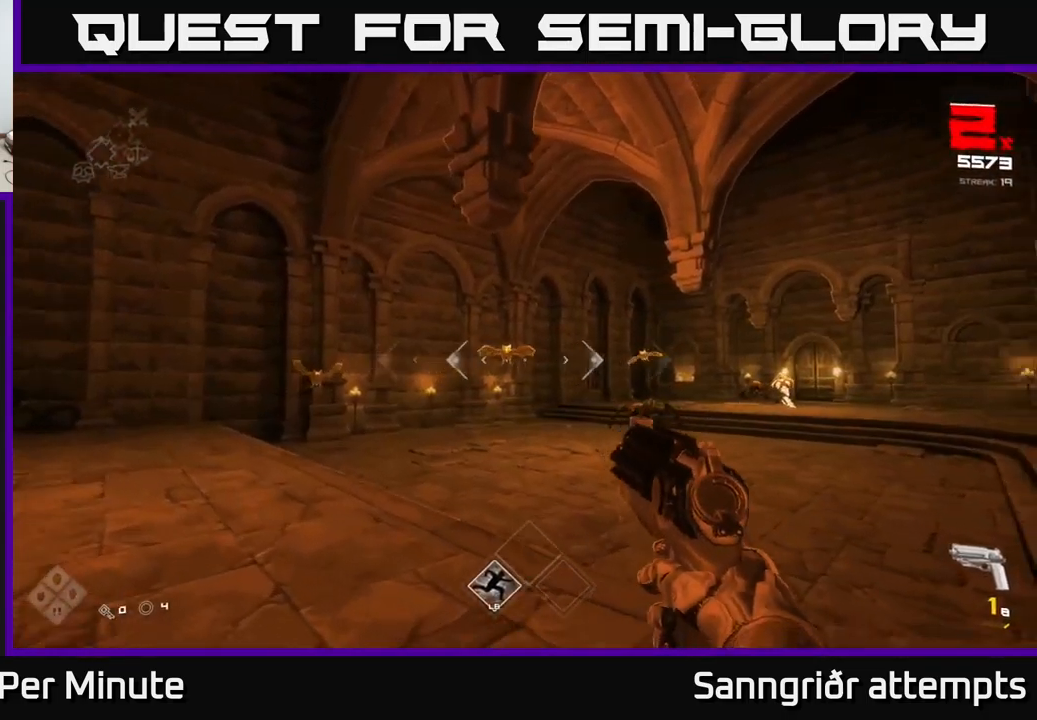
{"buttons": ["R1"], "left_stick": "down-left", "right_stick": "right", "events": [[16, "right_stick", "up-right"], [50, "R2", "down"], [83, "left_stick", "left"], [83, "right_stick", "center"], [133, "R2", "up"], [316, "left_stick", "down-left"], [366, "right_stick", "right"], [466, "R1", "down"]]}
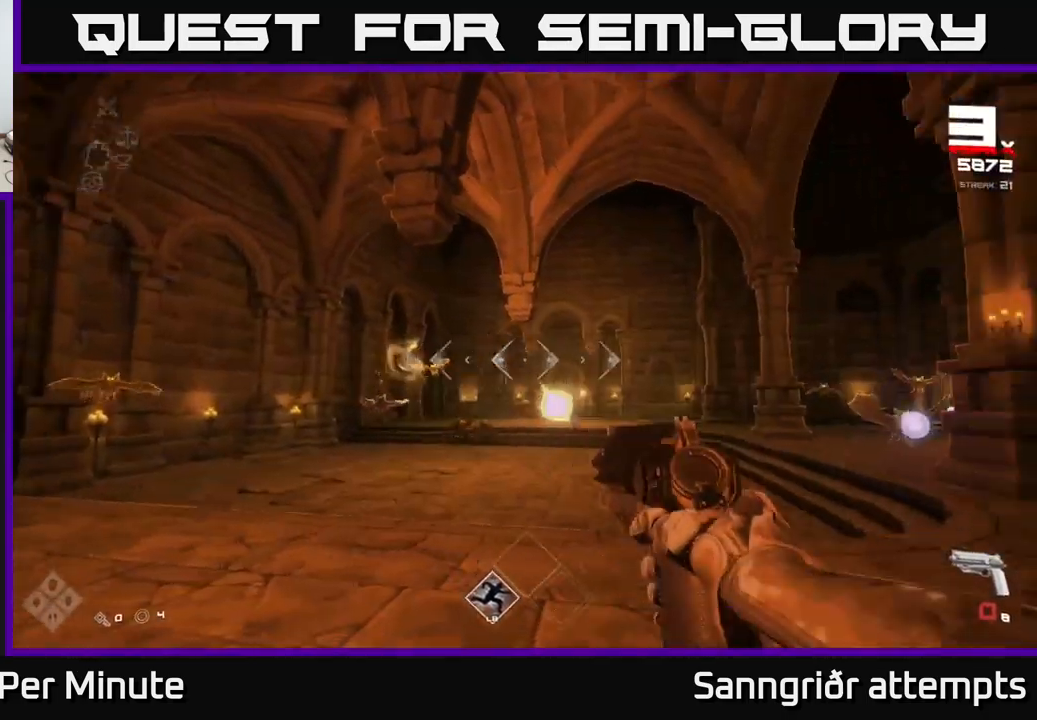
{"buttons": [], "left_stick": "right", "right_stick": "center", "events": [[50, "R1", "up"], [66, "left_stick", "left"], [116, "right_stick", "center"], [216, "left_stick", "down-left"], [250, "R1", "down"], [400, "R1", "up"], [433, "left_stick", "right"]]}
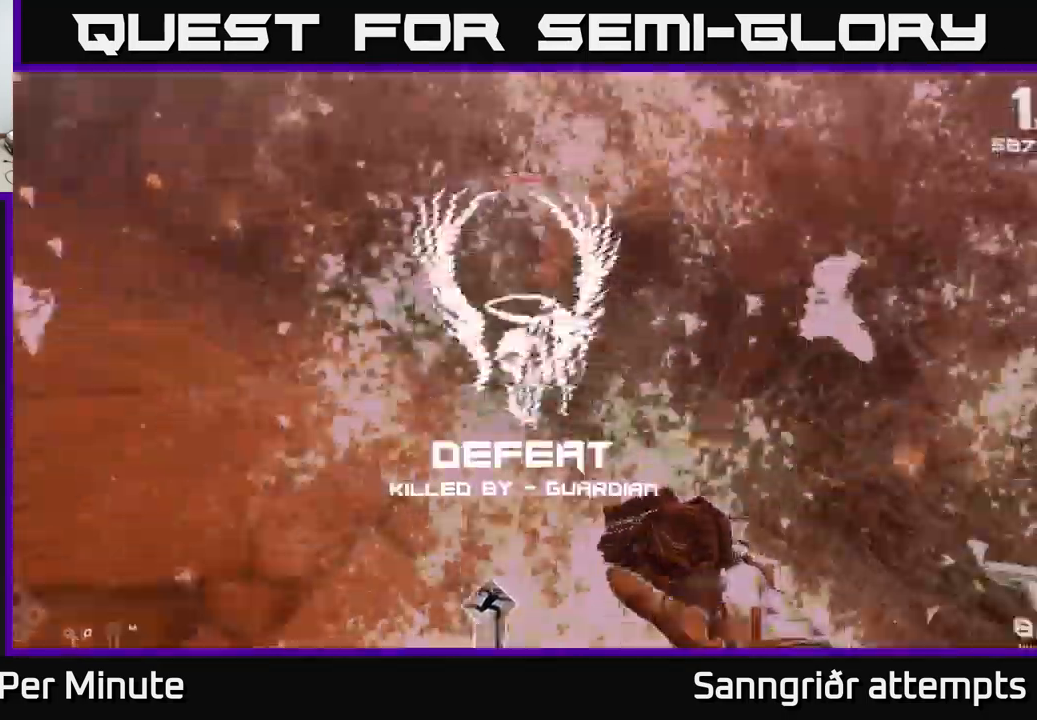
{"buttons": [], "left_stick": "center", "right_stick": "center", "events": [[16, "L1", "down"], [83, "L1", "up"], [266, "R1", "down"], [316, "left_stick", "center"], [350, "R1", "up"]]}
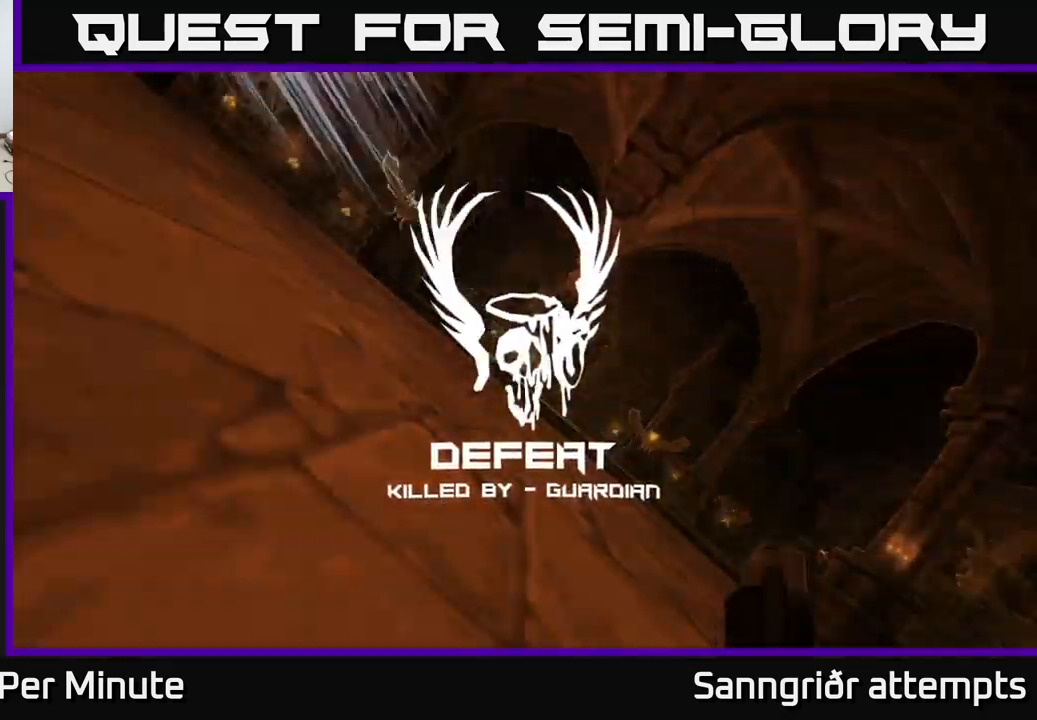
{"buttons": [], "left_stick": "center", "right_stick": "center", "events": []}
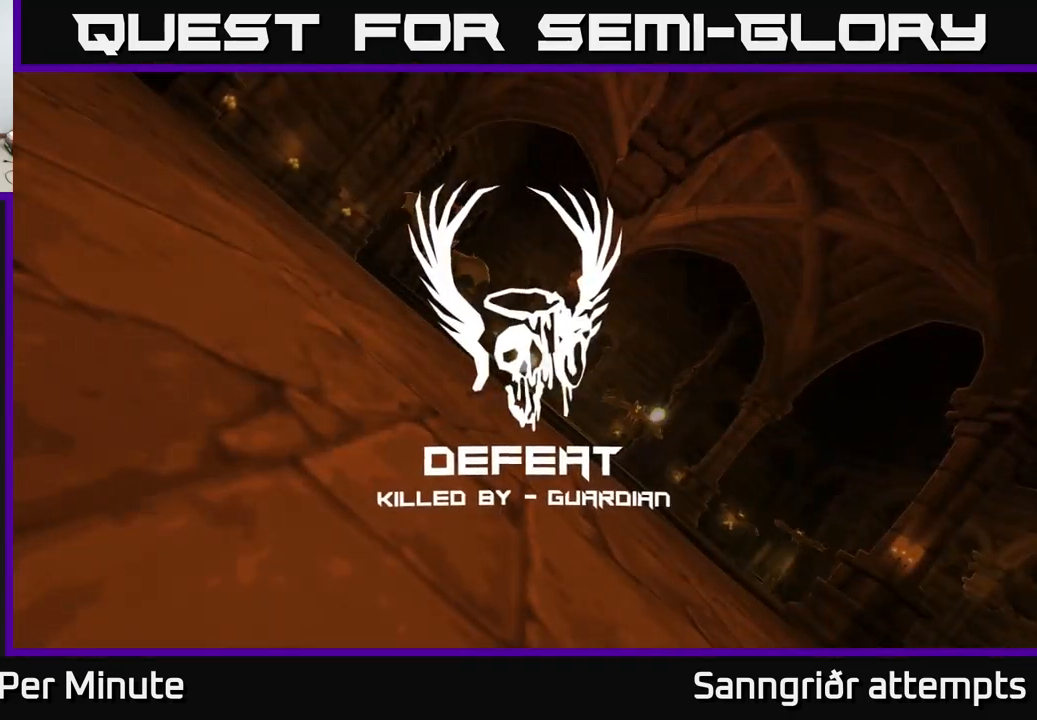
{"buttons": [], "left_stick": "center", "right_stick": "center", "events": [[300, "A", "down"], [400, "A", "up"]]}
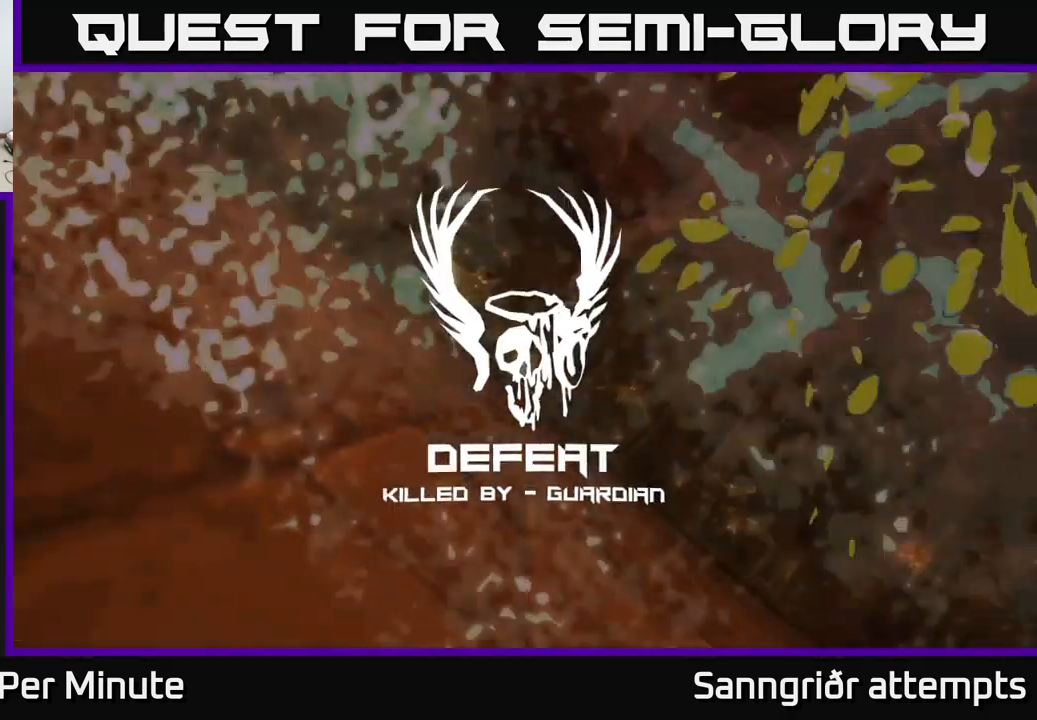
{"buttons": ["A"], "left_stick": "center", "right_stick": "center", "events": [[33, "A", "down"], [100, "A", "up"], [183, "A", "down"], [300, "A", "up"], [433, "A", "down"]]}